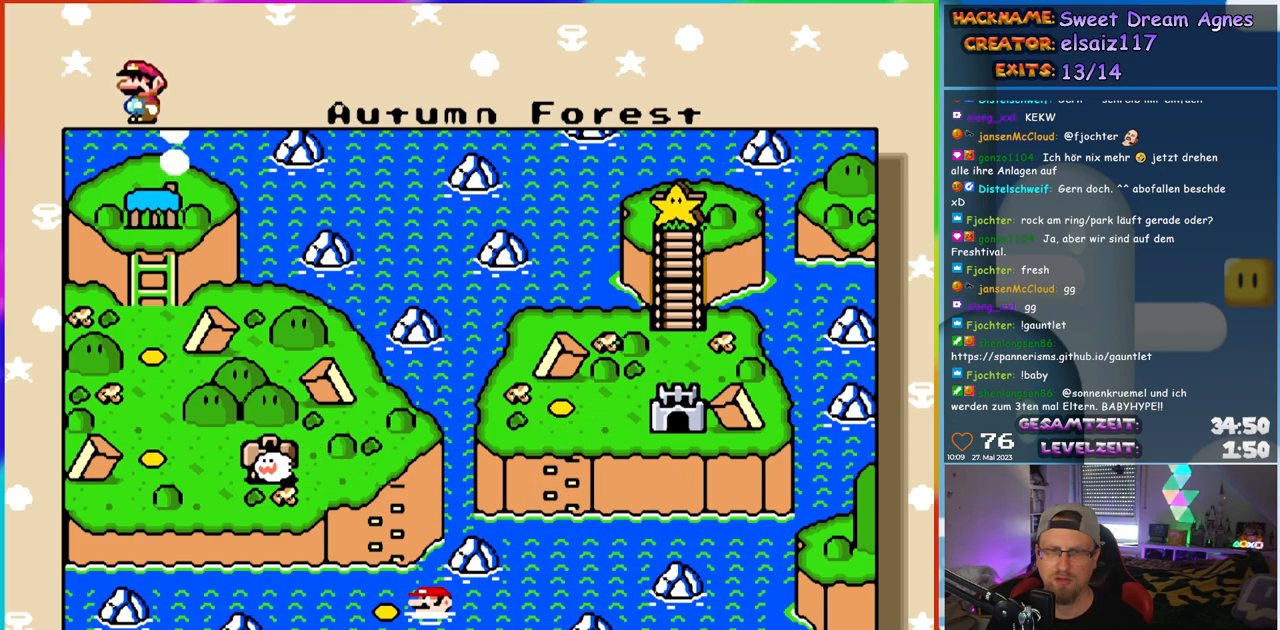
Gameplay with a controller (Nintendo layout); each line is a JSON object with the inputs held at the frame after it. "events" lists button and stick changes between this image and that frame as [ms after this image, input, new state], when the widget could be followed in between. Not read: L1 L3 R3.
{"buttons": ["DPAD_LEFT"], "events": [[367, "DPAD_LEFT", "up"], [483, "DPAD_LEFT", "down"]]}
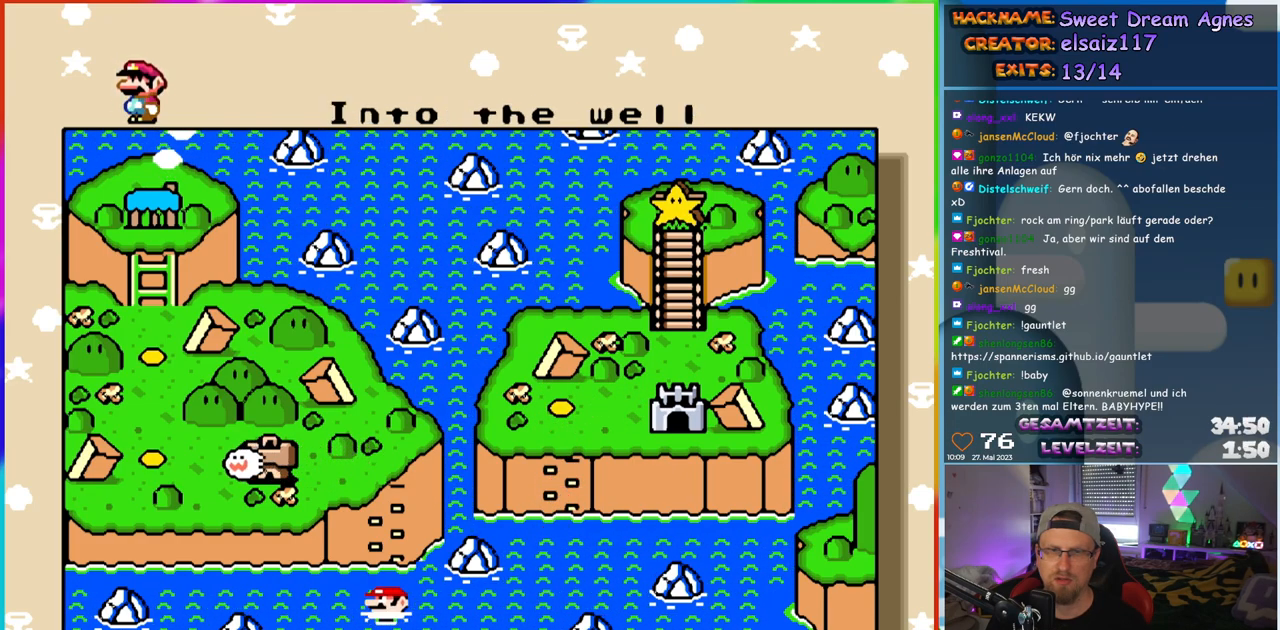
{"buttons": ["DPAD_UP", "DPAD_LEFT"], "events": [[417, "DPAD_UP", "down"]]}
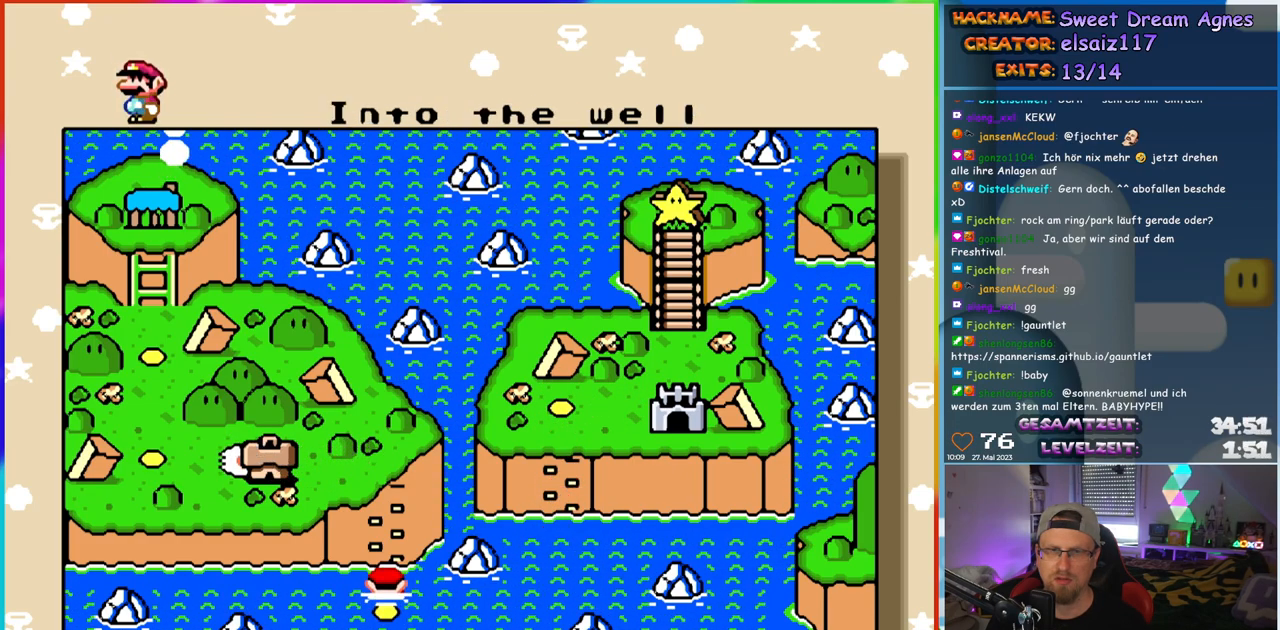
{"buttons": ["DPAD_UP", "DPAD_LEFT"], "events": []}
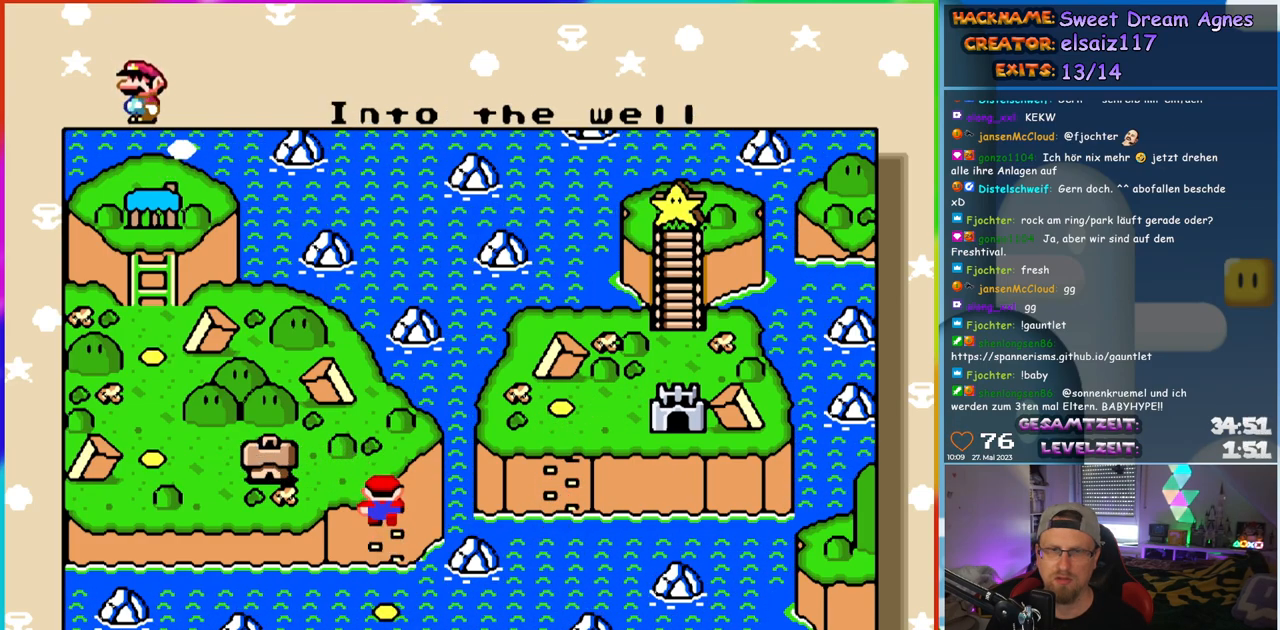
{"buttons": ["DPAD_LEFT"], "events": [[267, "DPAD_UP", "up"]]}
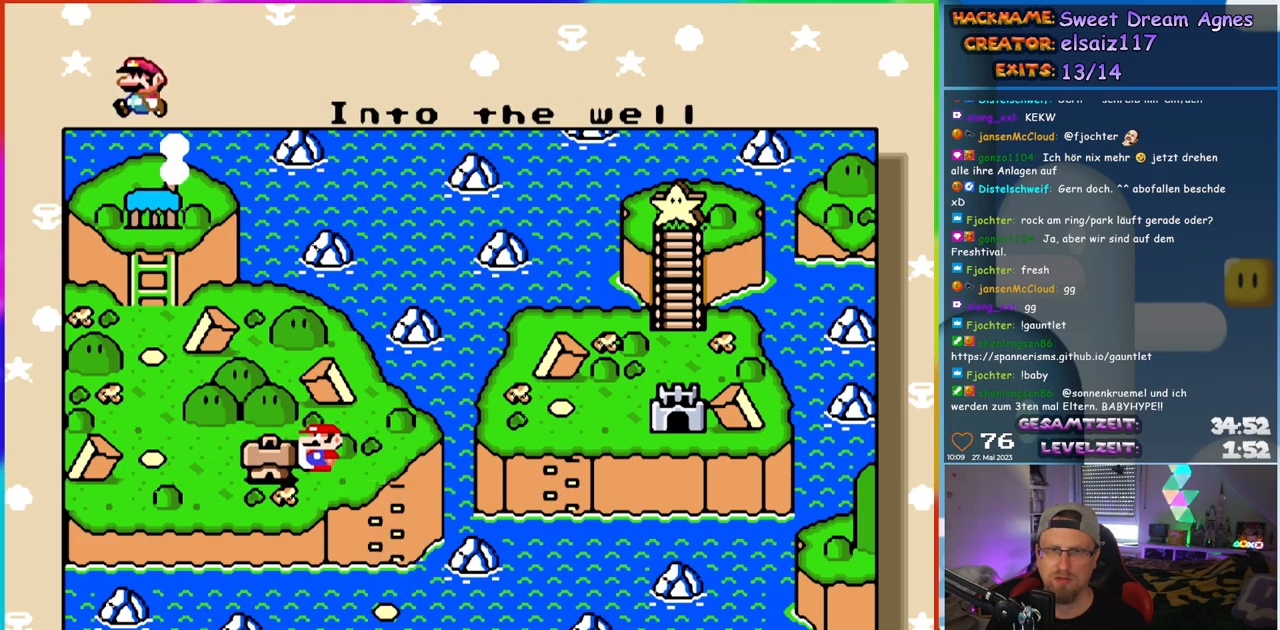
{"buttons": [], "events": [[150, "DPAD_LEFT", "up"]]}
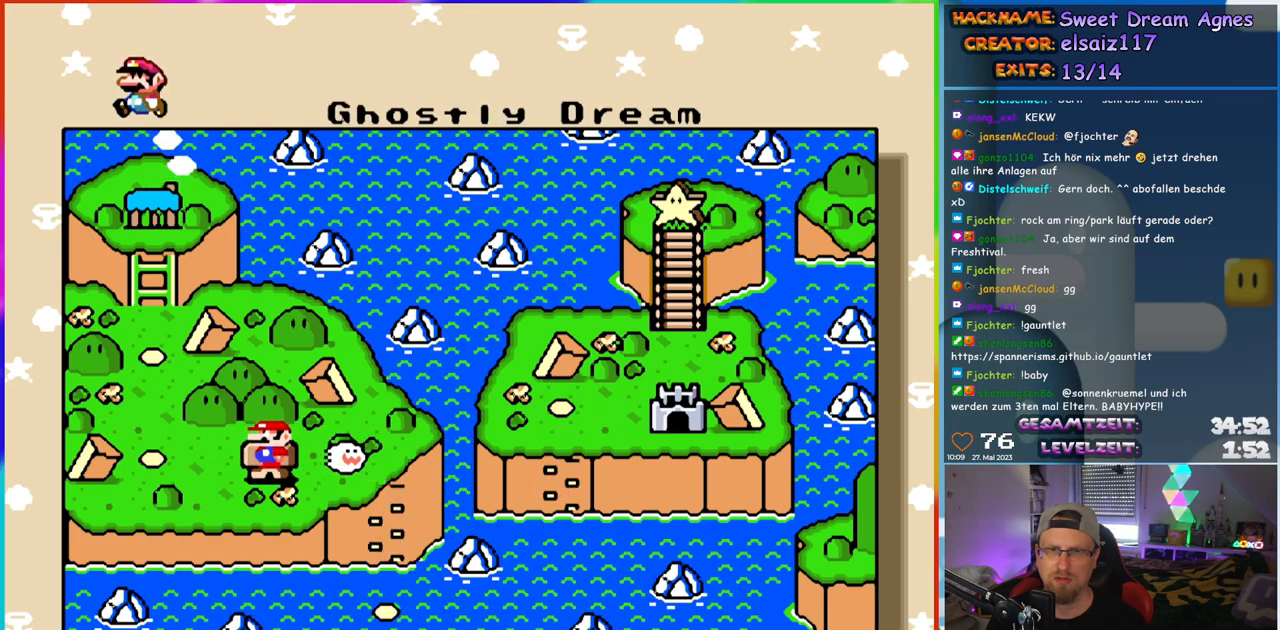
{"buttons": [], "events": []}
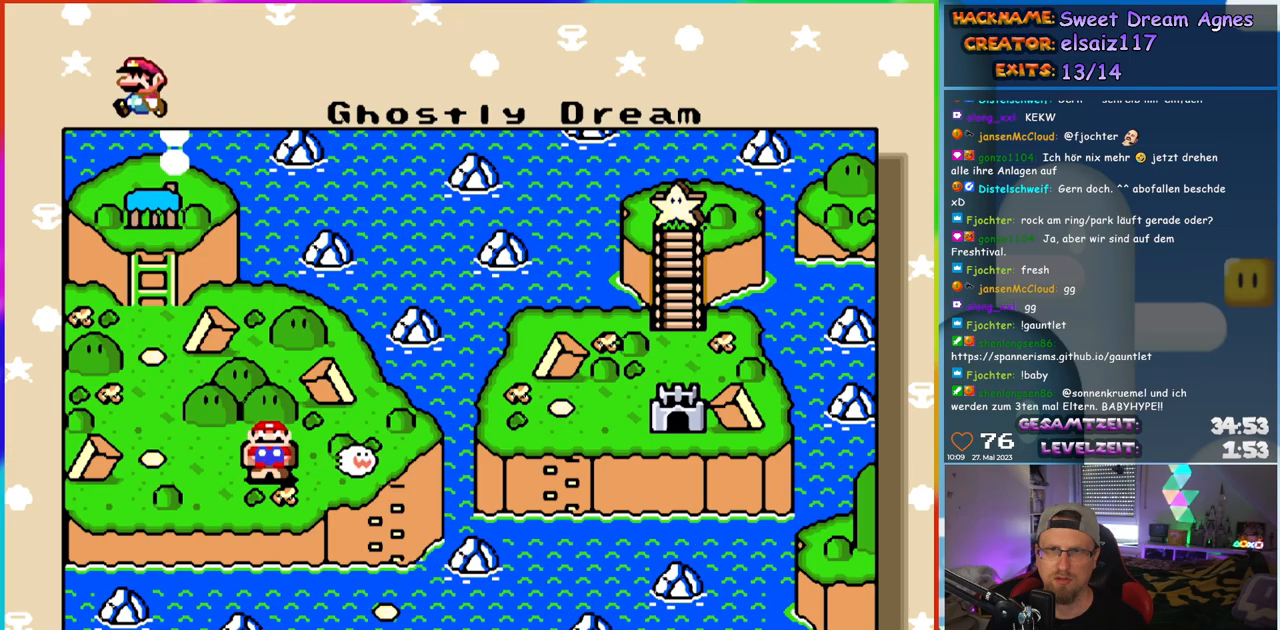
{"buttons": ["DPAD_LEFT"], "events": [[417, "DPAD_LEFT", "down"]]}
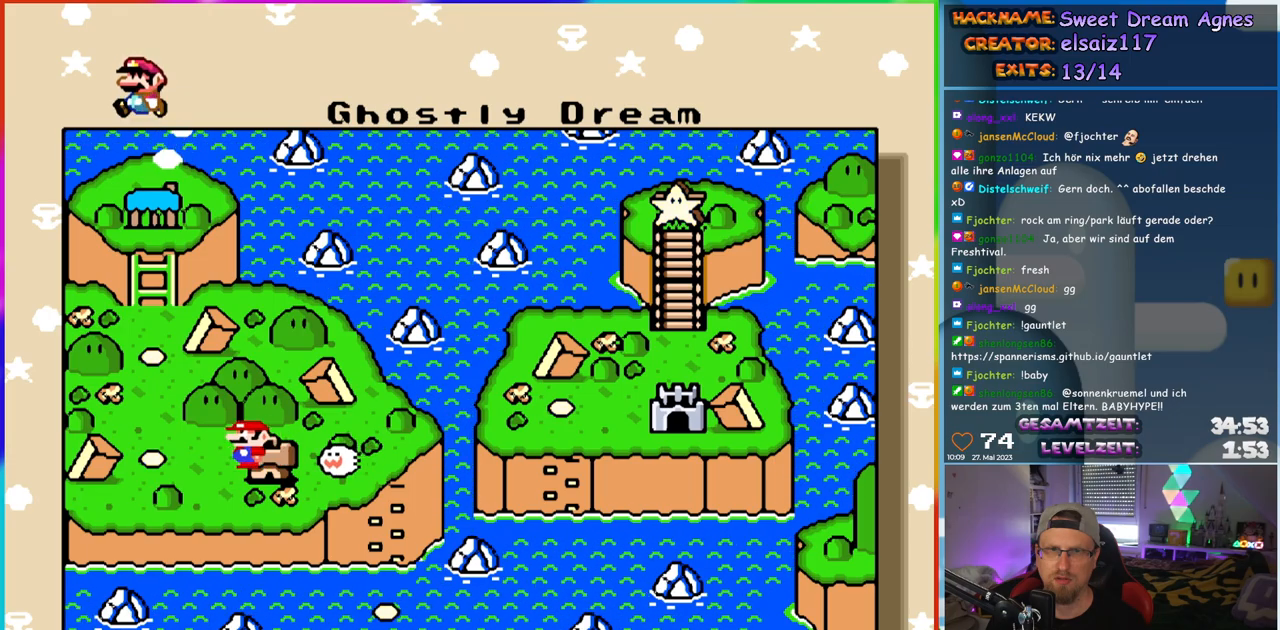
{"buttons": ["DPAD_LEFT"], "events": []}
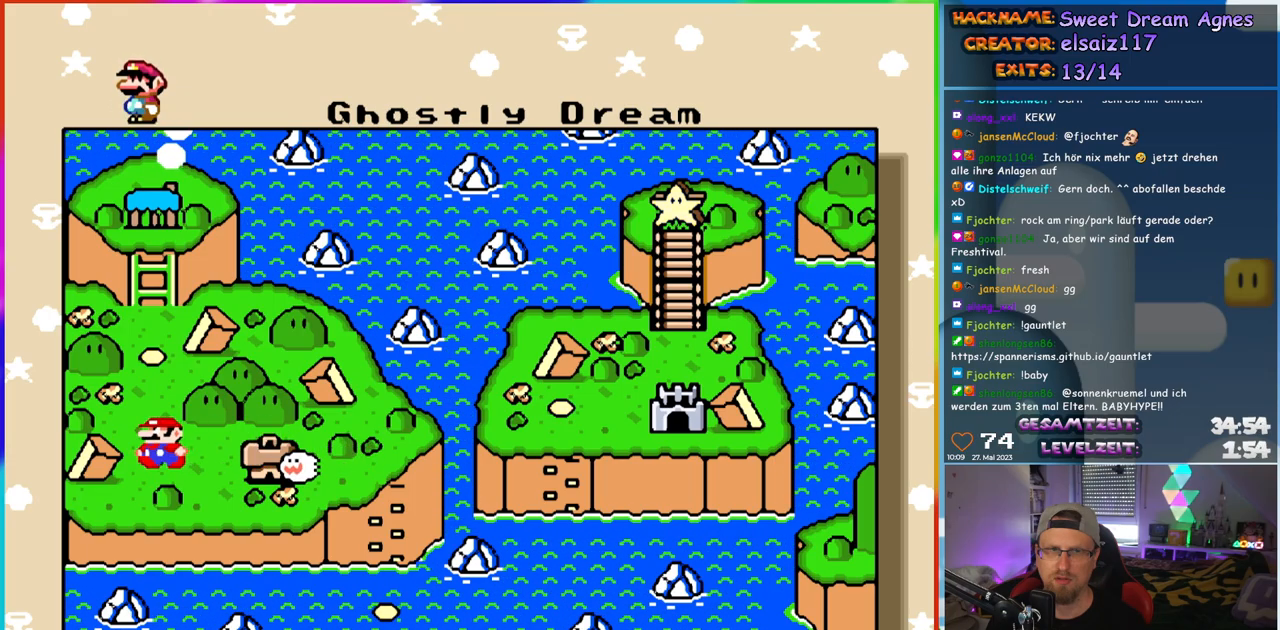
{"buttons": ["DPAD_UP"], "events": [[100, "DPAD_LEFT", "up"], [250, "DPAD_UP", "down"]]}
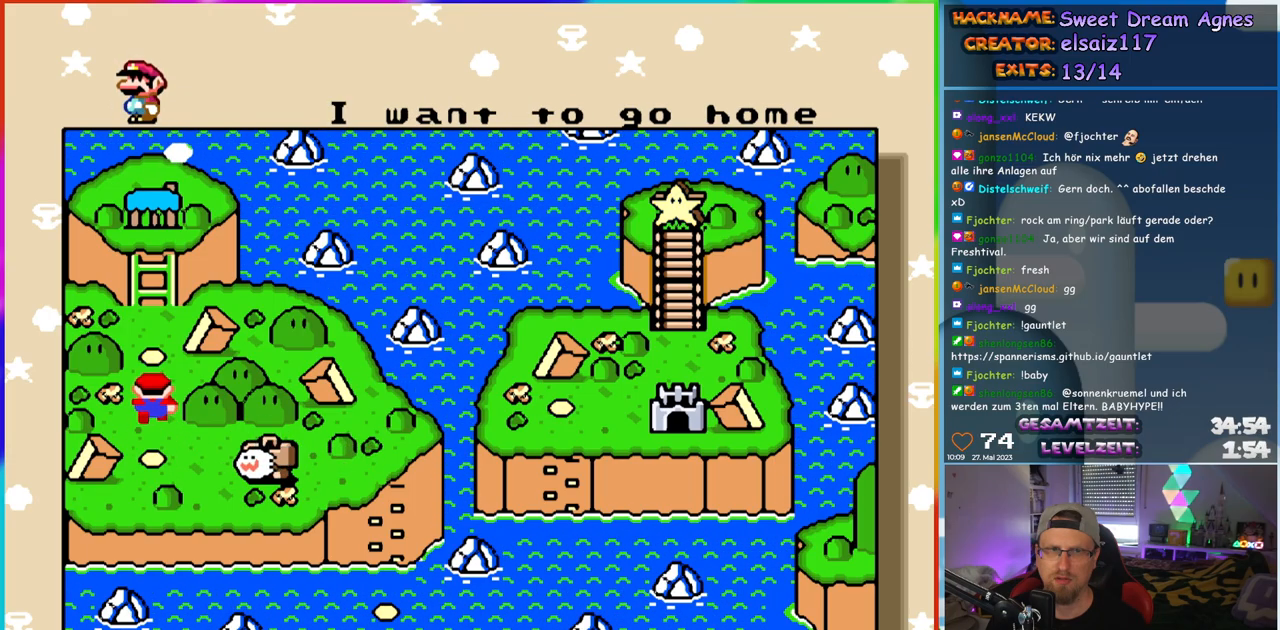
{"buttons": ["DPAD_UP"], "events": []}
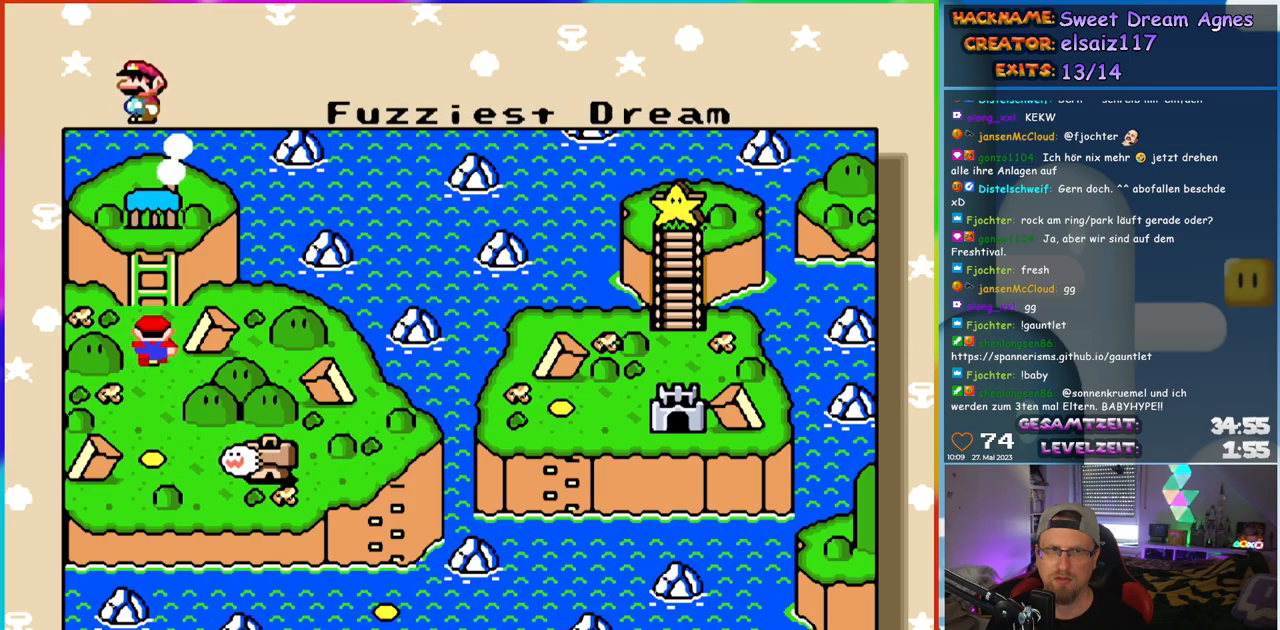
{"buttons": ["DPAD_UP"], "events": [[33, "DPAD_UP", "up"], [83, "DPAD_UP", "down"]]}
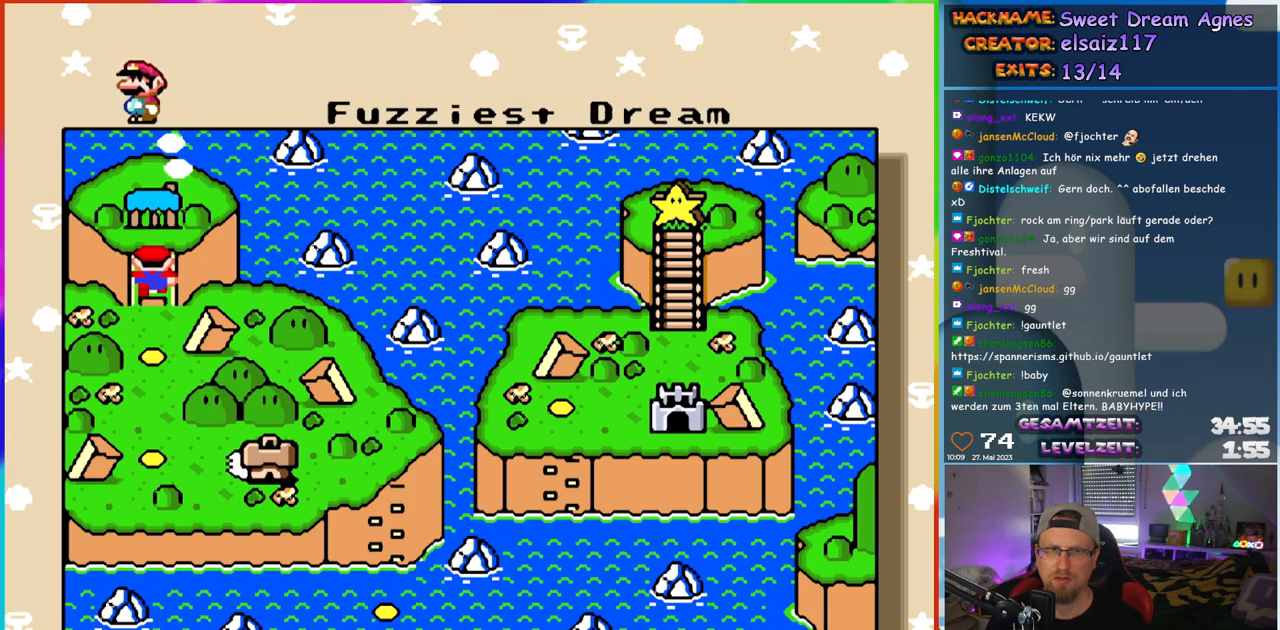
{"buttons": ["DPAD_UP", "DPAD_LEFT"], "events": [[33, "DPAD_LEFT", "down"]]}
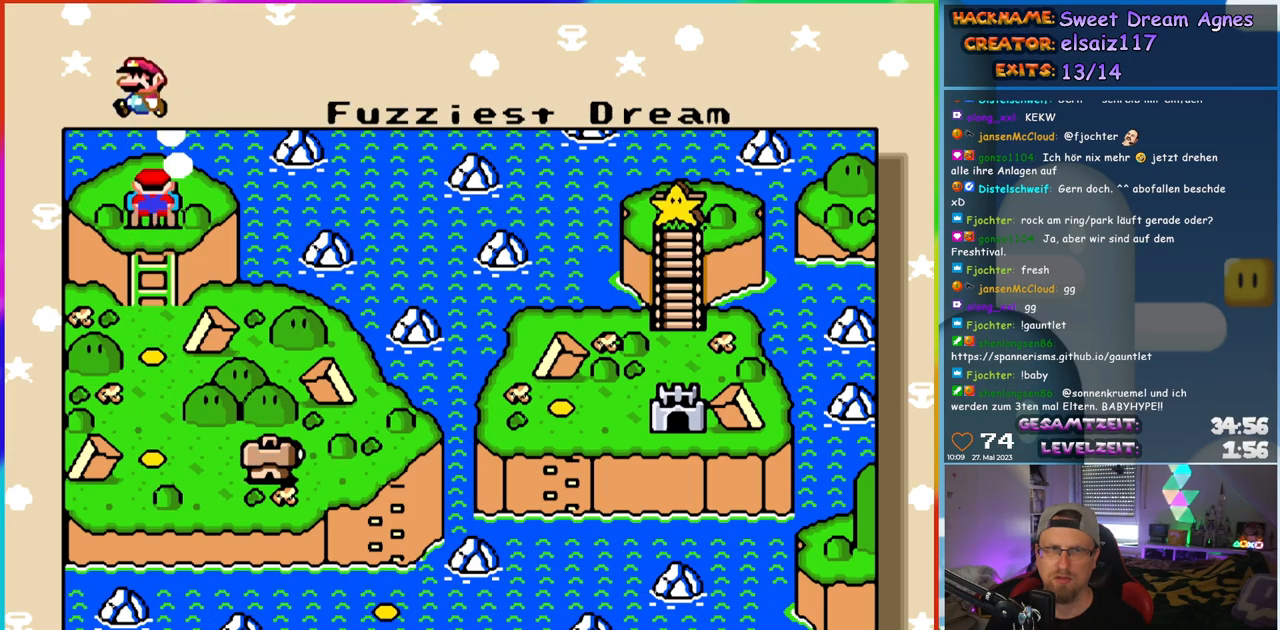
{"buttons": ["DPAD_UP", "DPAD_LEFT"], "events": []}
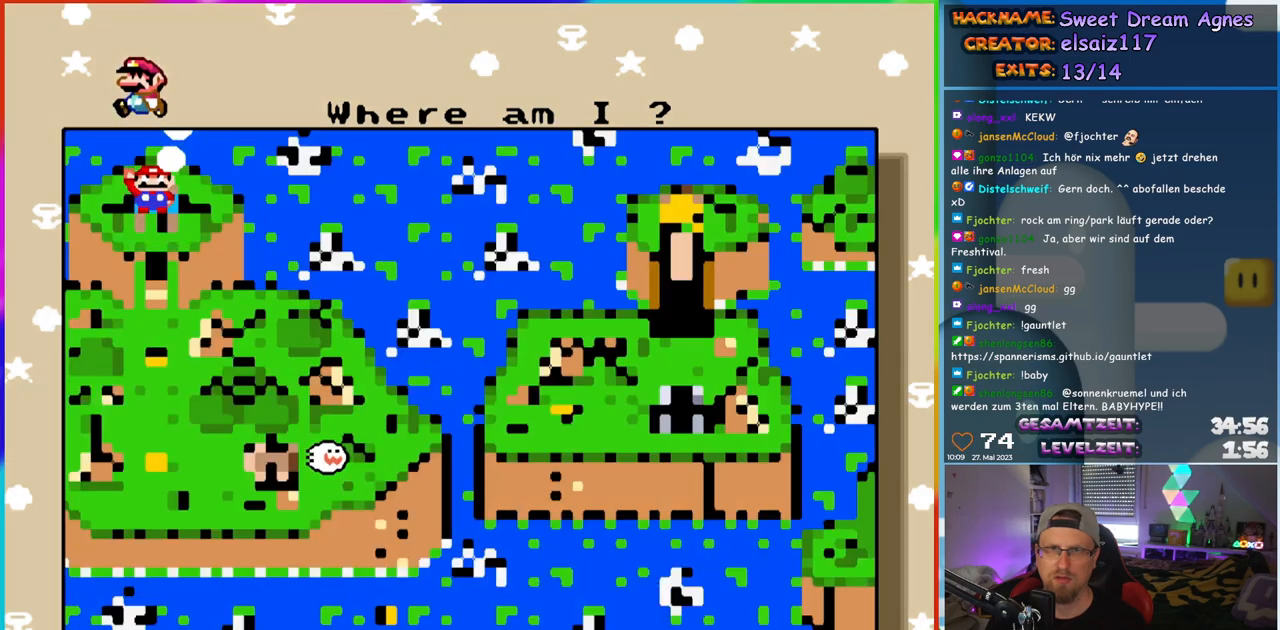
{"buttons": [], "events": [[17, "B", "down"], [150, "DPAD_UP", "up"], [200, "B", "up"], [233, "DPAD_LEFT", "up"]]}
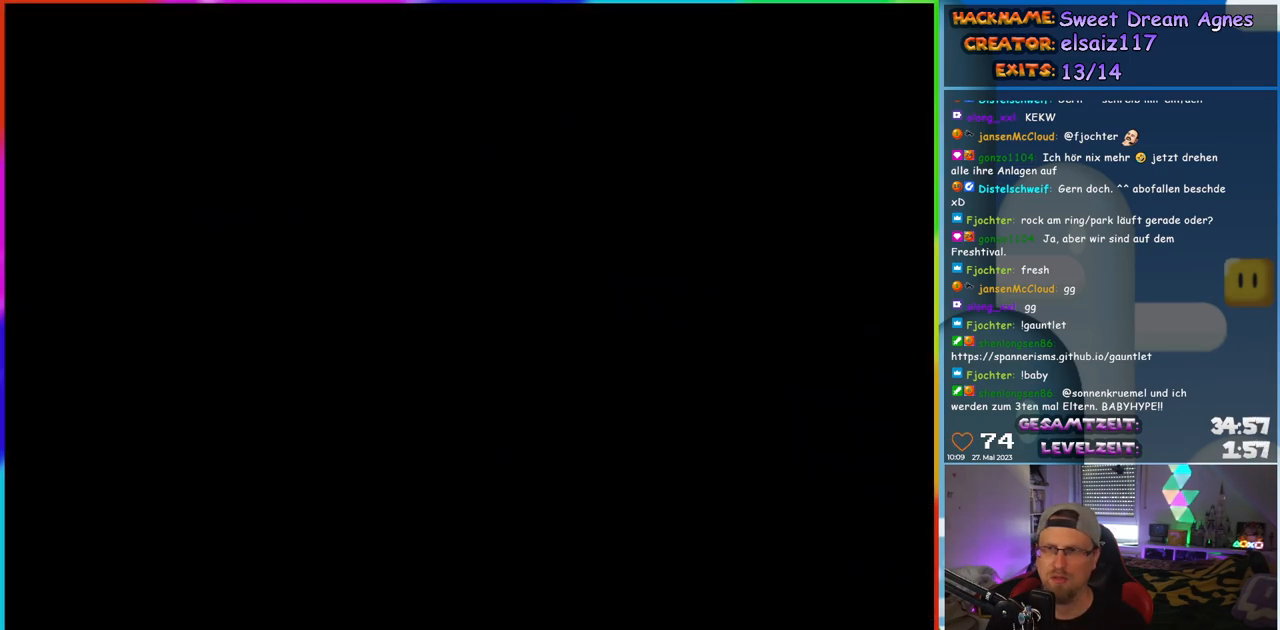
{"buttons": [], "events": []}
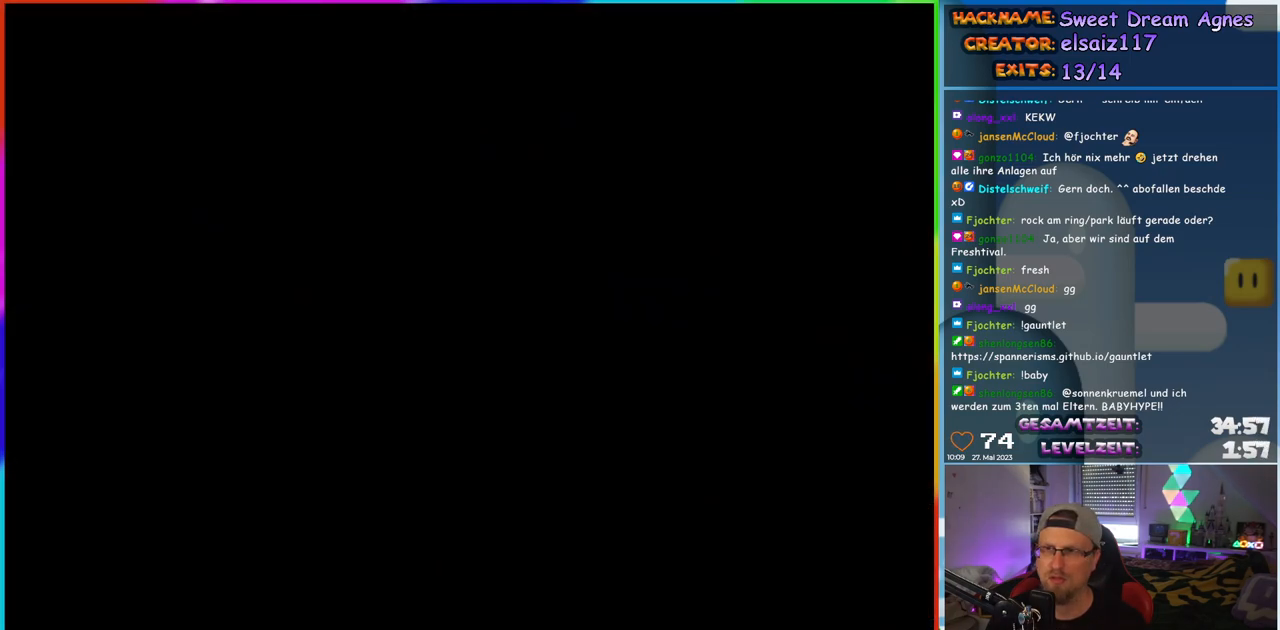
{"buttons": [], "events": []}
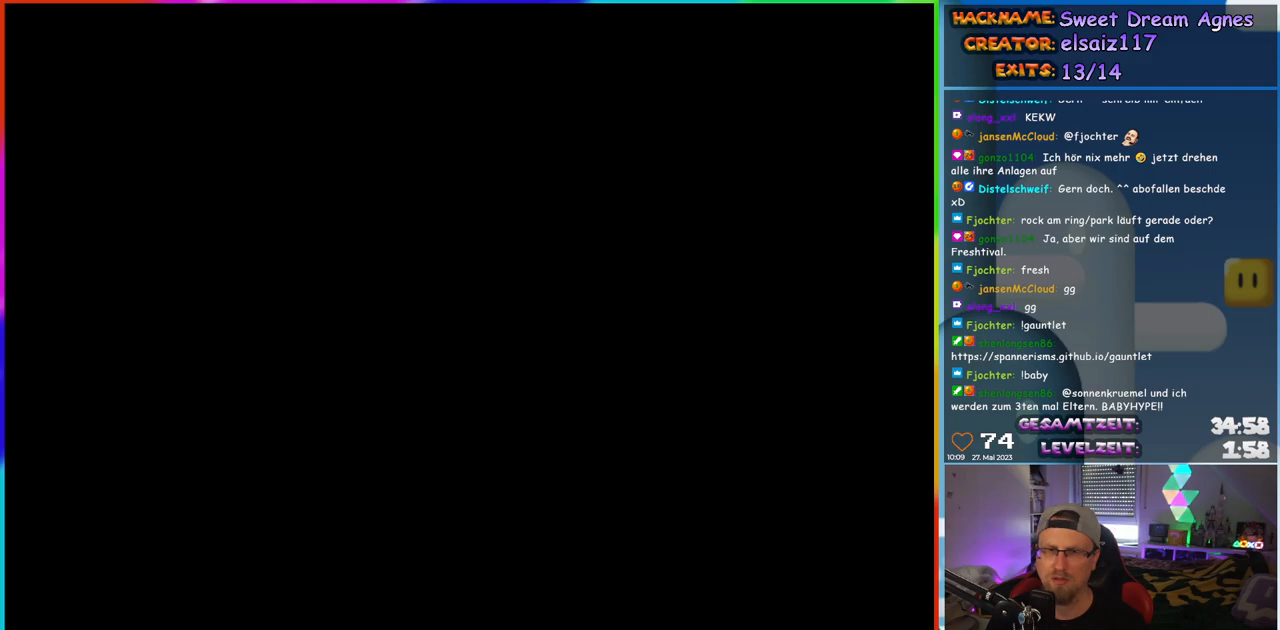
{"buttons": [], "events": []}
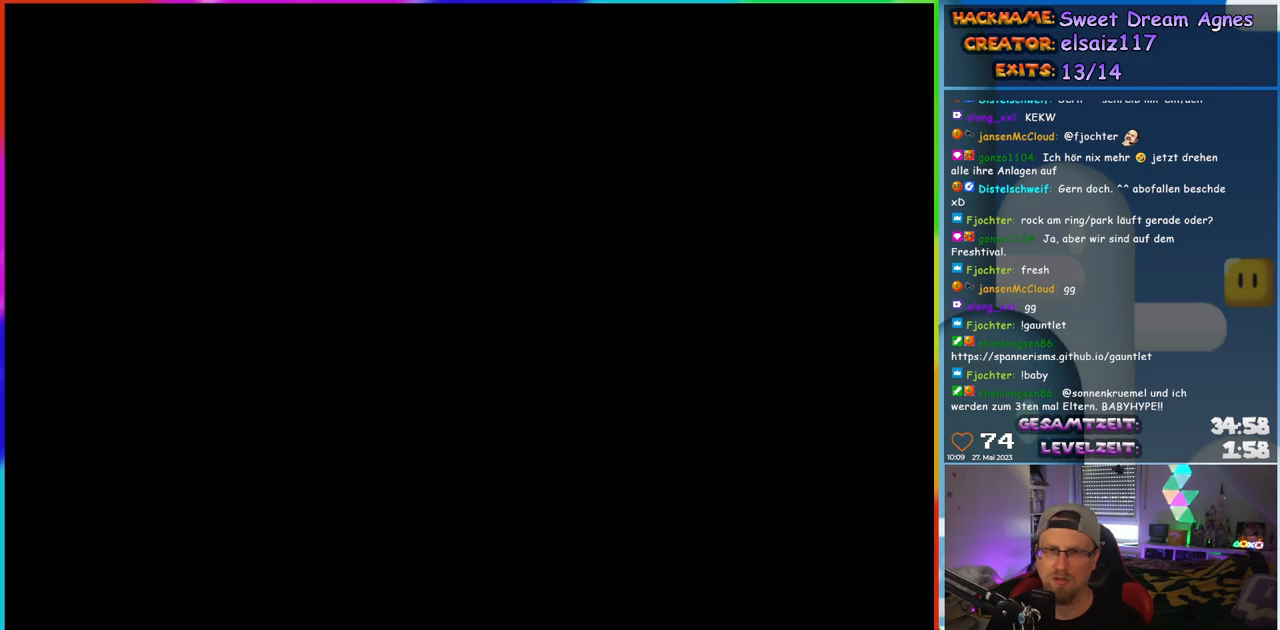
{"buttons": [], "events": []}
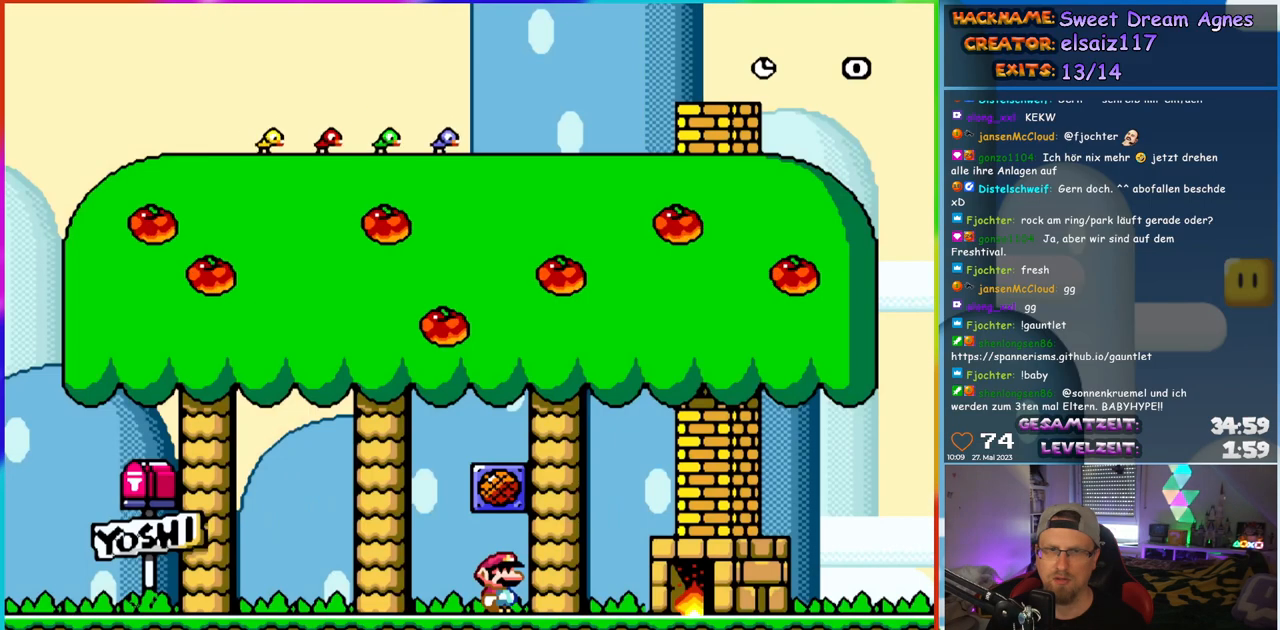
{"buttons": ["Y", "DPAD_RIGHT"], "events": [[283, "Y", "down"], [300, "DPAD_RIGHT", "down"]]}
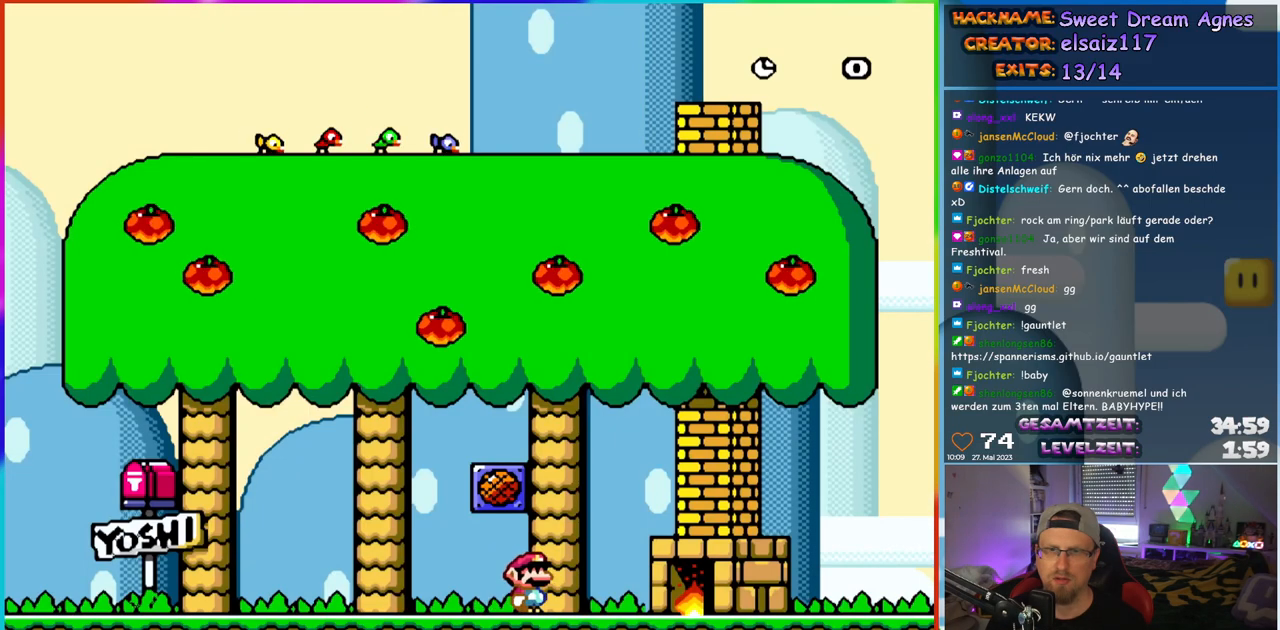
{"buttons": ["Y", "DPAD_UP"], "events": [[267, "DPAD_RIGHT", "up"], [433, "DPAD_UP", "down"]]}
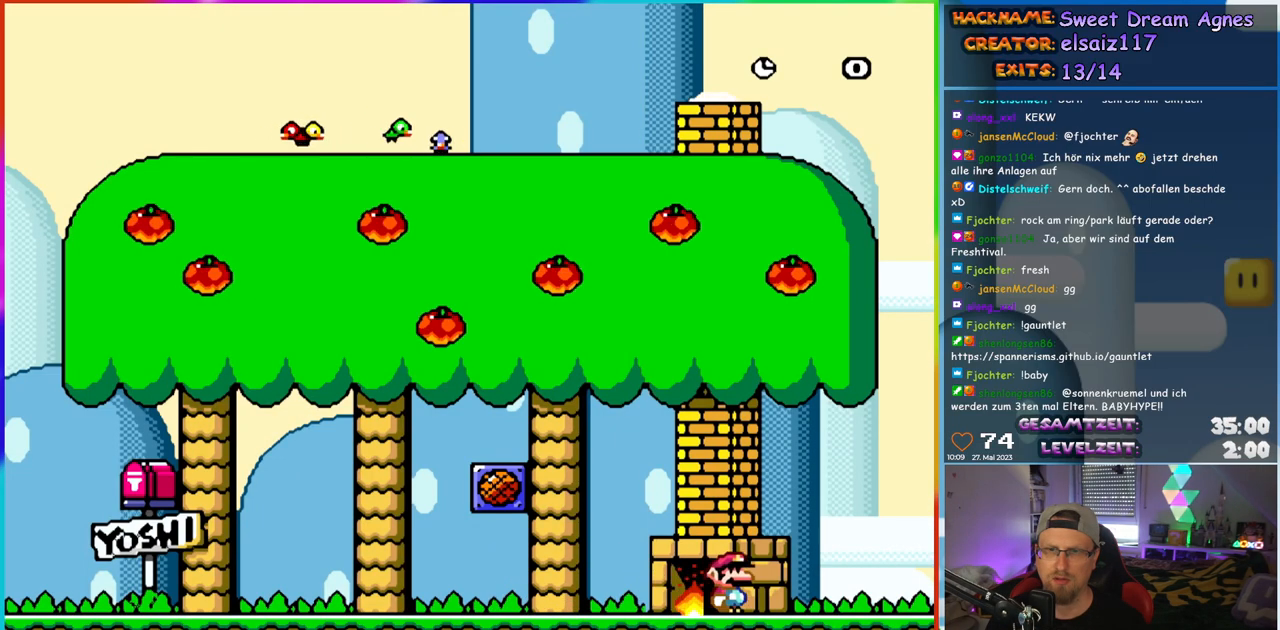
{"buttons": ["B", "Y", "DPAD_LEFT"], "events": [[133, "DPAD_LEFT", "down"], [133, "DPAD_UP", "up"], [417, "B", "down"]]}
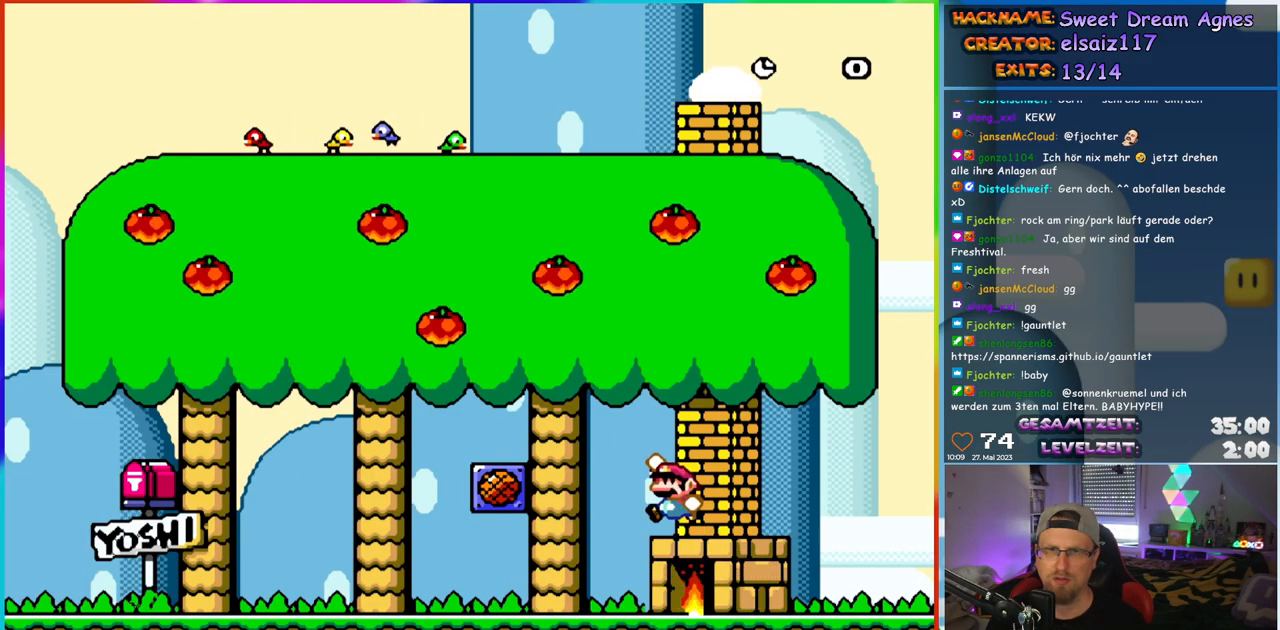
{"buttons": ["B", "Y", "DPAD_RIGHT"], "events": [[83, "B", "up"], [350, "DPAD_LEFT", "up"], [400, "B", "down"], [400, "DPAD_RIGHT", "down"]]}
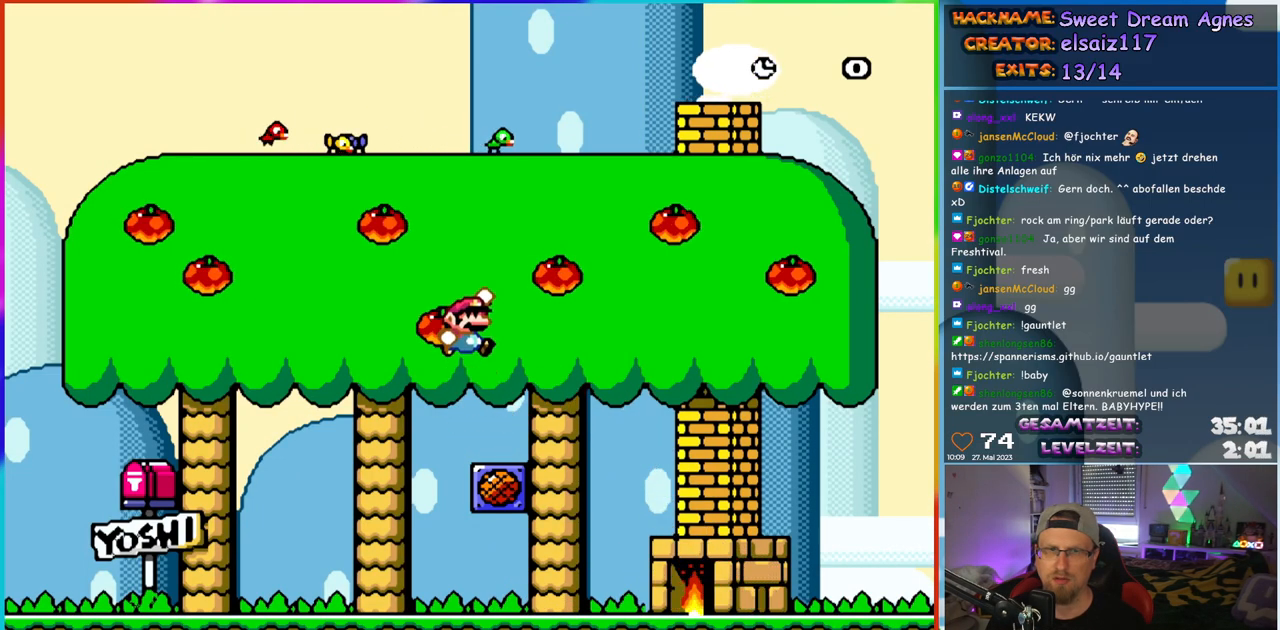
{"buttons": ["Y"], "events": [[100, "DPAD_RIGHT", "up"], [217, "DPAD_LEFT", "down"], [283, "DPAD_LEFT", "up"], [333, "B", "up"]]}
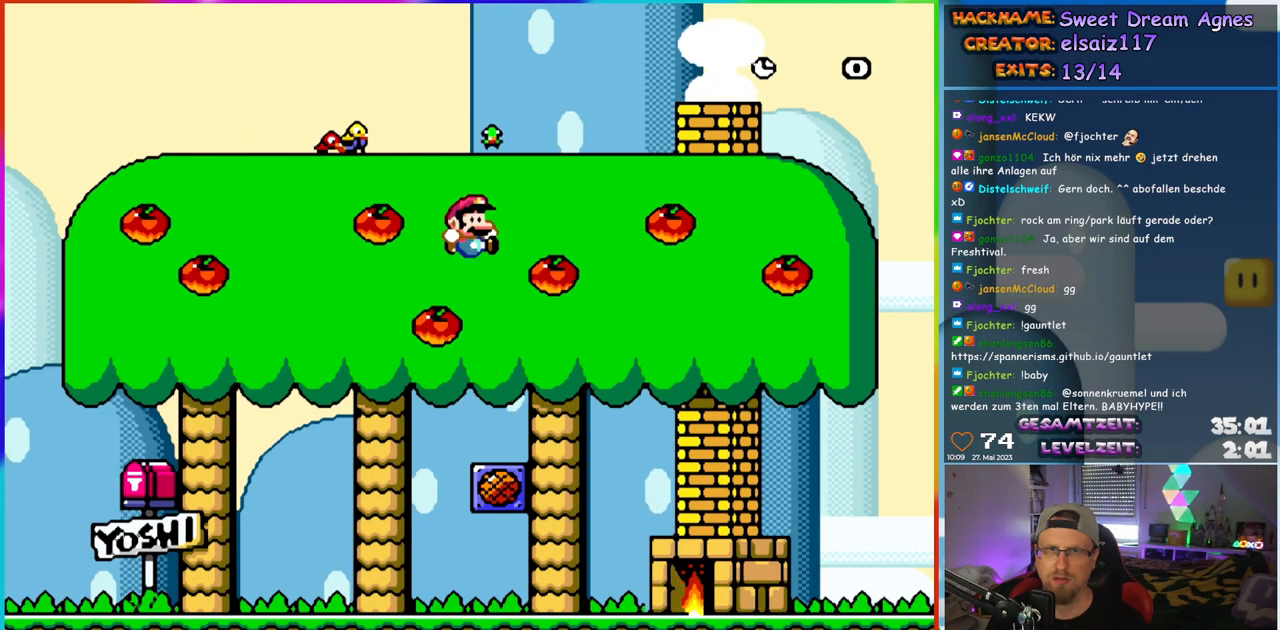
{"buttons": ["B", "Y", "DPAD_RIGHT"], "events": [[17, "DPAD_RIGHT", "down"], [283, "B", "down"]]}
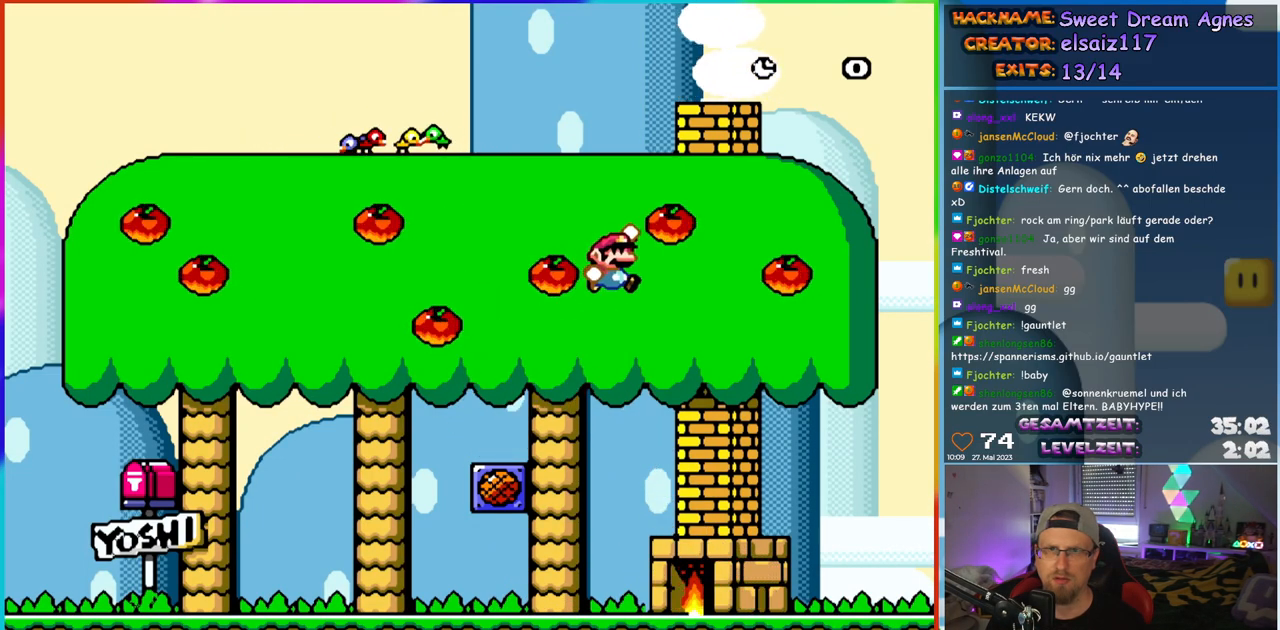
{"buttons": ["B", "Y", "DPAD_RIGHT"], "events": []}
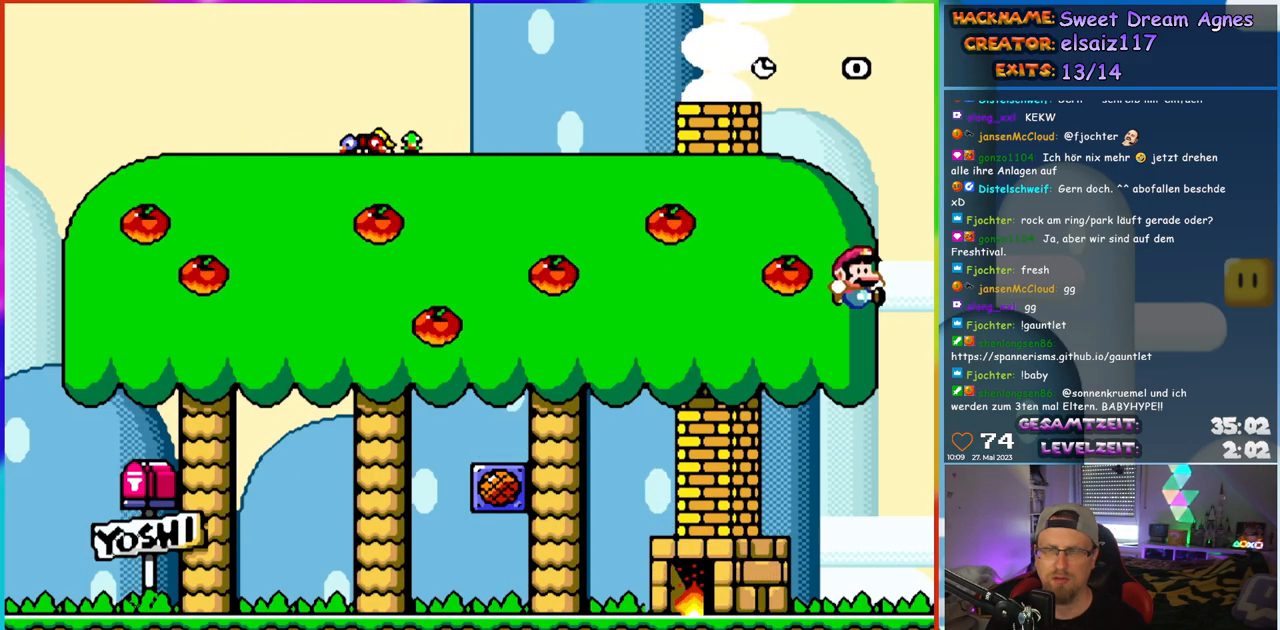
{"buttons": ["B", "Y", "DPAD_RIGHT"], "events": []}